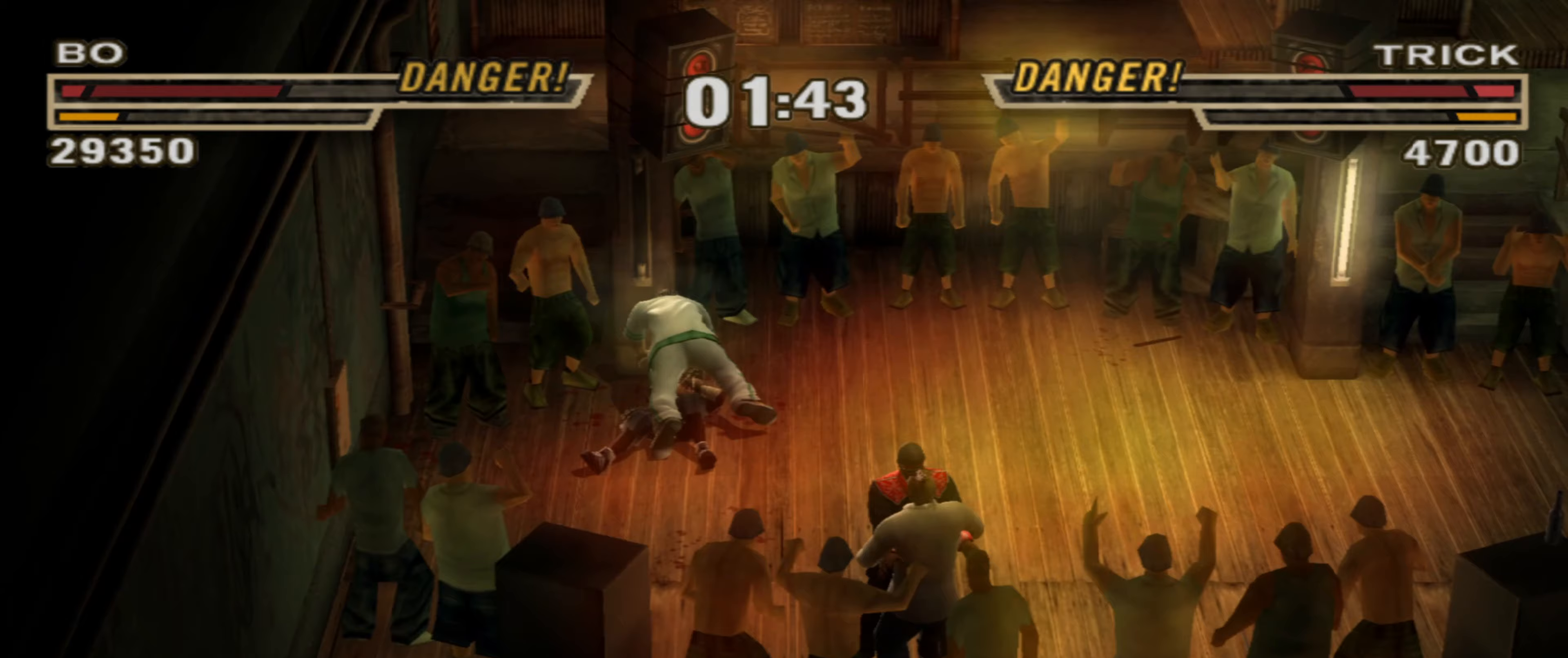
Gameplay with a controller (PlayStation layout); each line is a JSON object with the inputs held at the frame after it. "events" lists button and stick changes between this image and that frame as [ms after this image, input, new state], when the widget could be followed in between. Not read: L3 R3.
{"buttons": ["CIRCLE", "L1"], "left_stick": "center", "right_stick": "center", "events": [[50, "CIRCLE", "up"], [50, "L1", "up"], [100, "L1", "down"], [117, "CIRCLE", "down"], [167, "L1", "up"], [183, "CIRCLE", "up"], [200, "L1", "down"], [233, "CIRCLE", "down"], [283, "CIRCLE", "up"], [283, "L1", "up"], [317, "L1", "down"], [350, "CIRCLE", "down"], [383, "CIRCLE", "up"], [400, "L1", "up"], [450, "CIRCLE", "down"], [450, "L1", "down"]]}
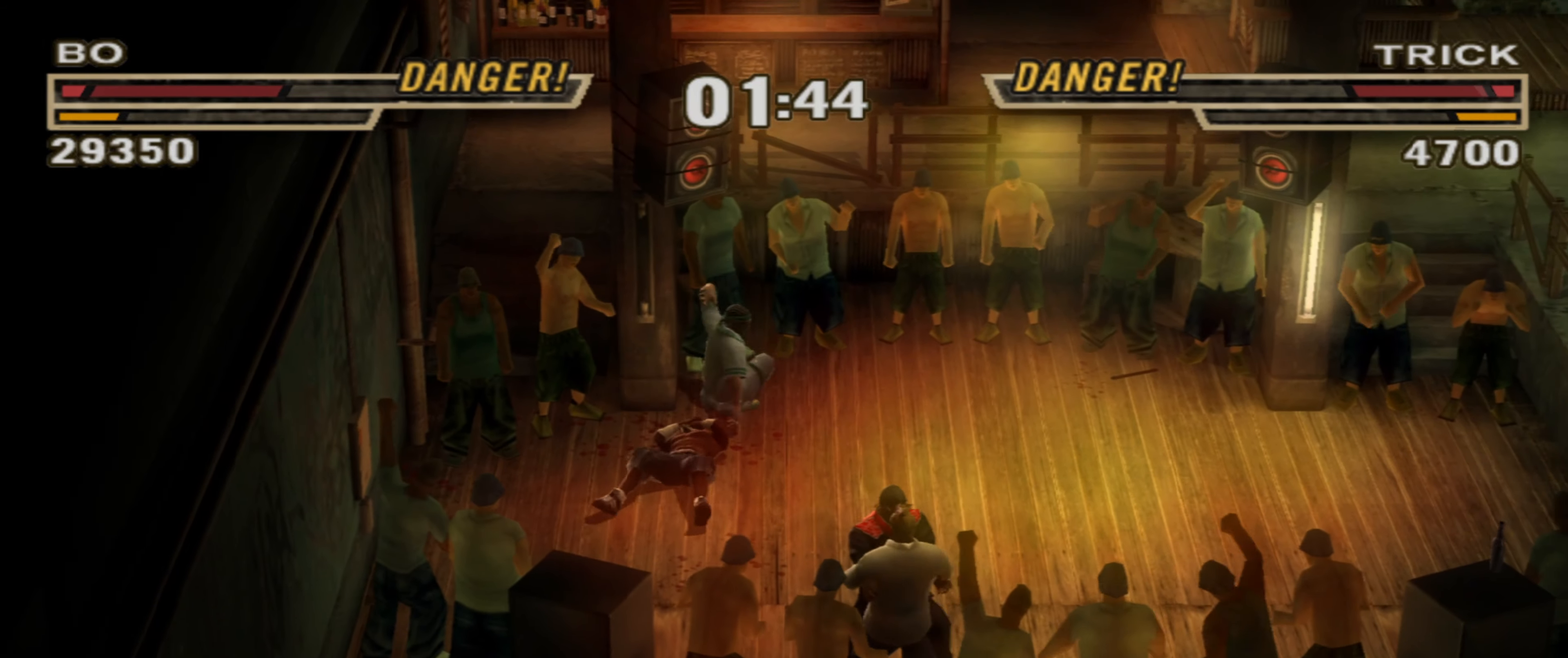
{"buttons": ["L1"], "left_stick": "center", "right_stick": "center", "events": [[17, "CIRCLE", "up"], [17, "L1", "up"], [67, "L1", "down"], [83, "CIRCLE", "down"], [117, "CIRCLE", "up"], [150, "L1", "up"], [200, "CIRCLE", "down"], [200, "L1", "down"], [250, "CIRCLE", "up"], [283, "L1", "up"], [317, "L1", "down"], [333, "CIRCLE", "down"], [383, "CIRCLE", "up"], [383, "L1", "up"], [433, "L1", "down"], [450, "CIRCLE", "down"], [500, "CIRCLE", "up"]]}
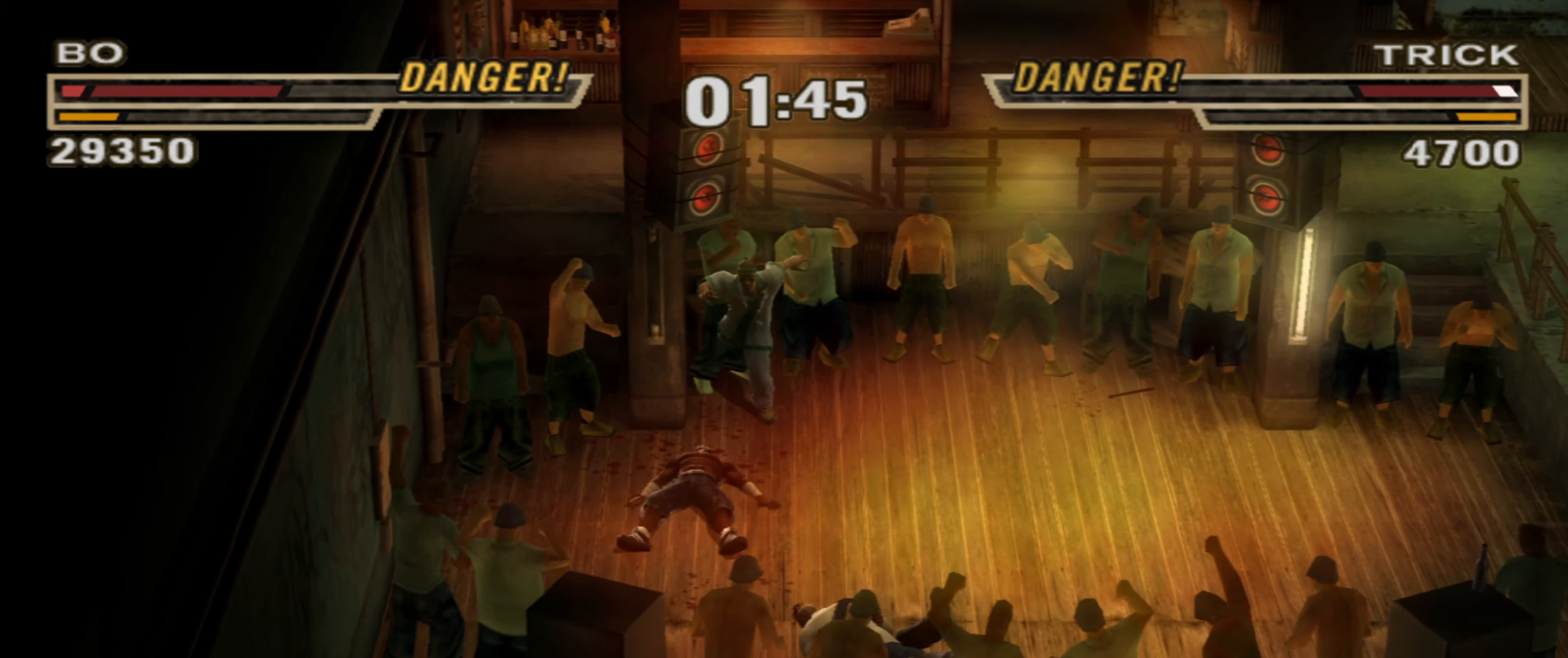
{"buttons": ["L1"], "left_stick": "center", "right_stick": "center", "events": [[17, "L1", "up"], [67, "L1", "down"], [83, "CIRCLE", "down"], [133, "L1", "up"], [150, "CIRCLE", "up"], [200, "L1", "down"], [217, "CIRCLE", "down"], [233, "CIRCLE", "up"], [250, "L1", "up"], [300, "L1", "down"], [333, "CIRCLE", "down"], [383, "CIRCLE", "up"], [383, "L1", "up"], [433, "L1", "down"], [450, "CIRCLE", "down"], [500, "CIRCLE", "up"]]}
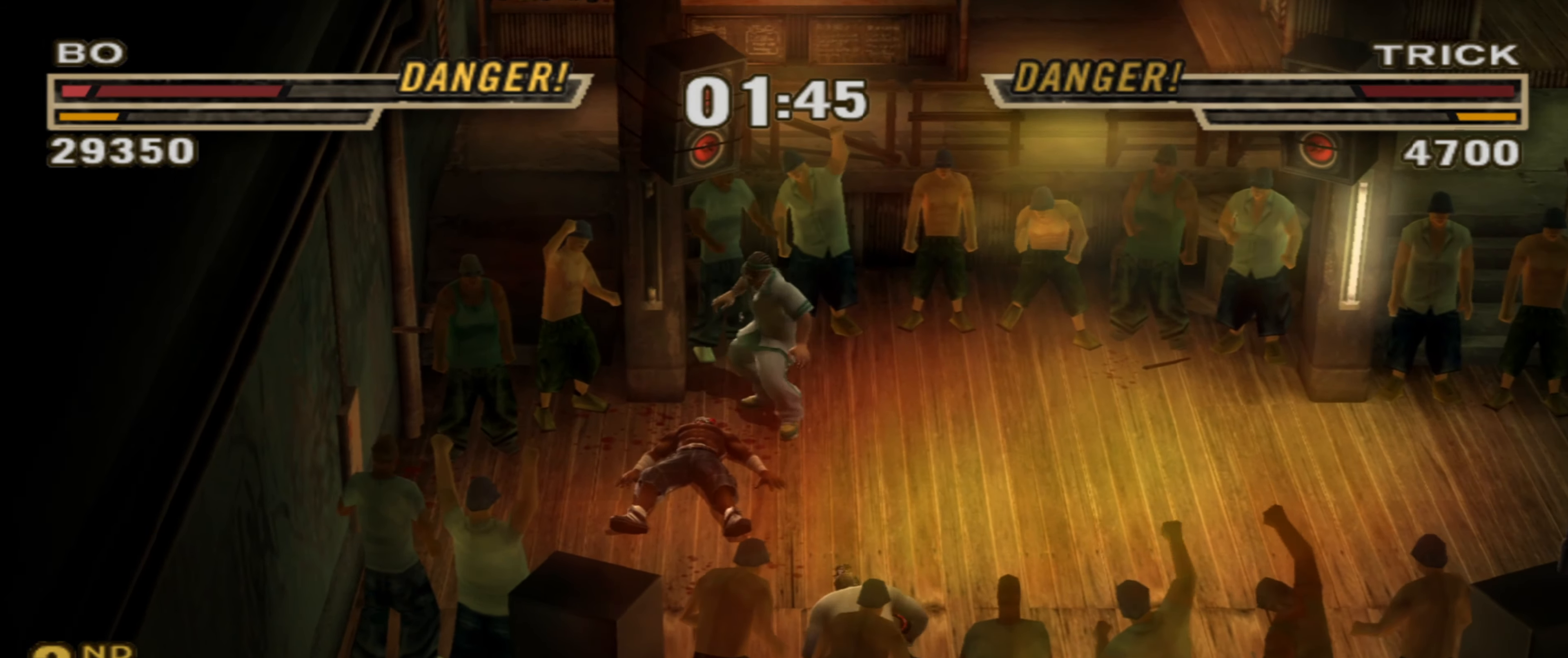
{"buttons": ["CIRCLE", "L1"], "left_stick": "center", "right_stick": "center", "events": [[17, "L1", "up"], [50, "L1", "down"], [83, "CIRCLE", "down"], [117, "CIRCLE", "up"], [133, "L1", "up"], [167, "L1", "down"], [183, "CIRCLE", "down"], [233, "CIRCLE", "up"], [250, "L1", "up"], [283, "L1", "down"], [317, "CIRCLE", "down"], [367, "CIRCLE", "up"], [367, "L1", "up"], [400, "L1", "down"], [400, "L2", "down"], [450, "CIRCLE", "down"], [450, "L2", "up"], [467, "L1", "up"], [500, "L1", "down"]]}
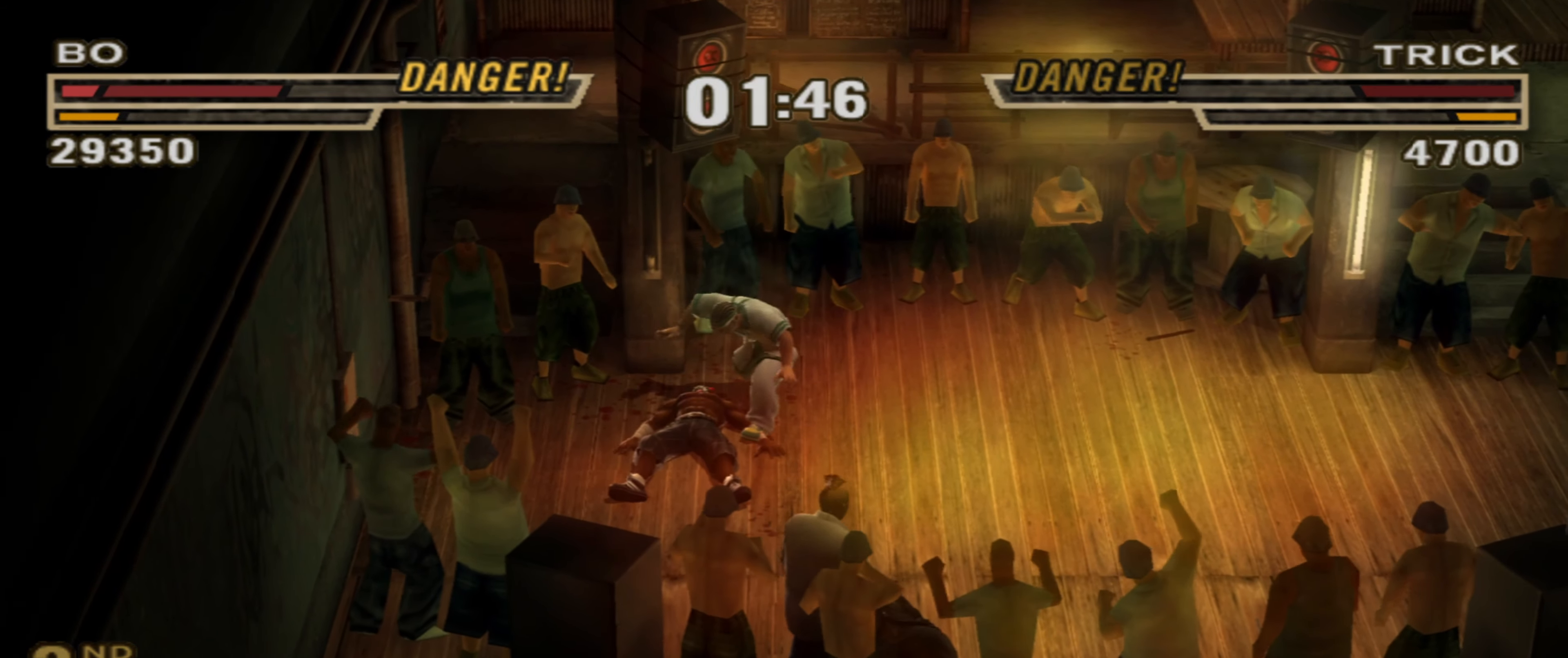
{"buttons": ["CIRCLE", "L1"], "left_stick": "center", "right_stick": "center", "events": [[17, "CIRCLE", "up"], [17, "L2", "down"], [67, "L1", "up"], [67, "L2", "up"], [100, "CIRCLE", "down"], [117, "L1", "down"], [183, "CIRCLE", "up"], [200, "L1", "up"], [233, "CIRCLE", "down"], [250, "L1", "down"], [283, "CIRCLE", "up"], [333, "L1", "up"], [350, "CIRCLE", "down"], [383, "L1", "down"], [417, "CIRCLE", "up"], [450, "L1", "up"], [483, "CIRCLE", "down"], [500, "L1", "down"]]}
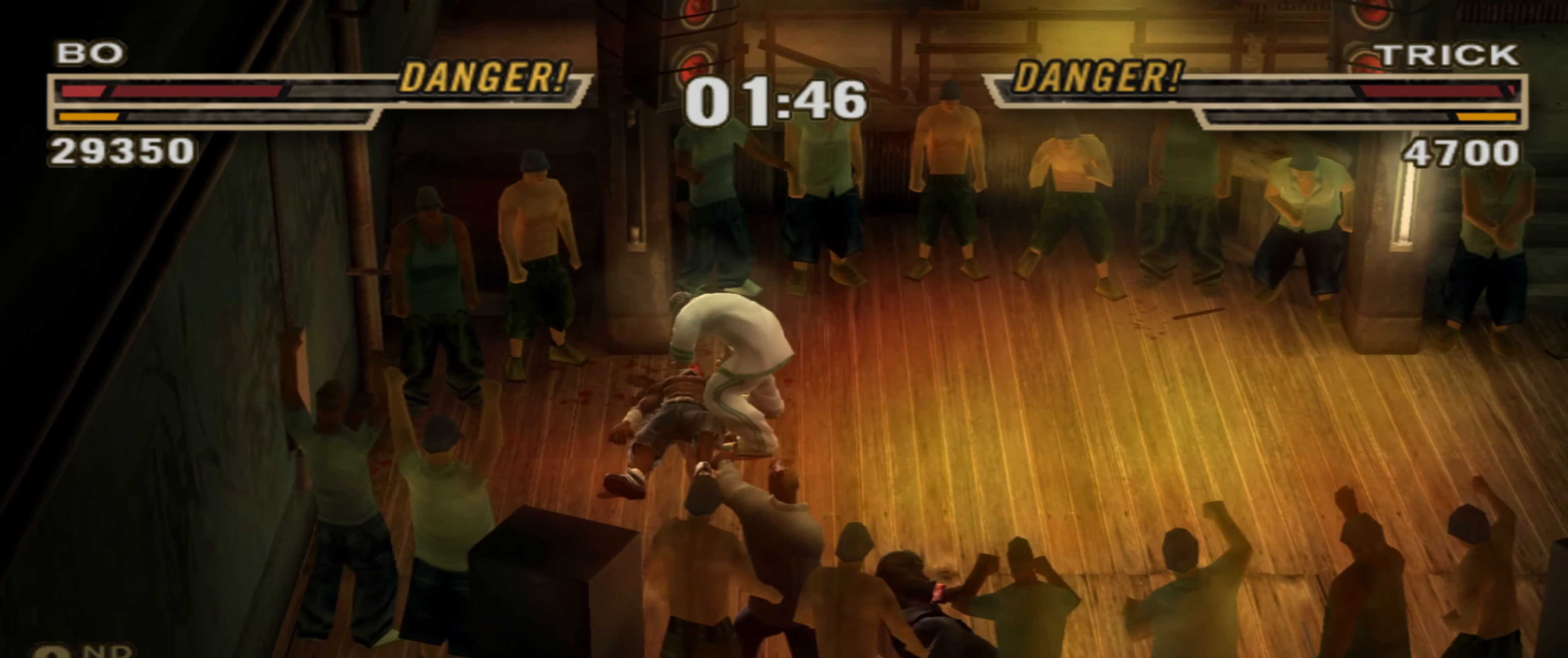
{"buttons": ["CIRCLE", "L1"], "left_stick": "center", "right_stick": "center", "events": [[50, "CIRCLE", "up"], [67, "L1", "up"], [100, "CIRCLE", "down"], [100, "L1", "down"], [167, "CIRCLE", "up"], [183, "L1", "up"], [233, "CIRCLE", "down"], [233, "L1", "down"], [300, "CIRCLE", "up"], [317, "L1", "up"], [350, "L1", "down"], [367, "CIRCLE", "down"], [383, "CIRCLE", "up"], [433, "L1", "up"], [450, "CIRCLE", "down"], [467, "L1", "down"]]}
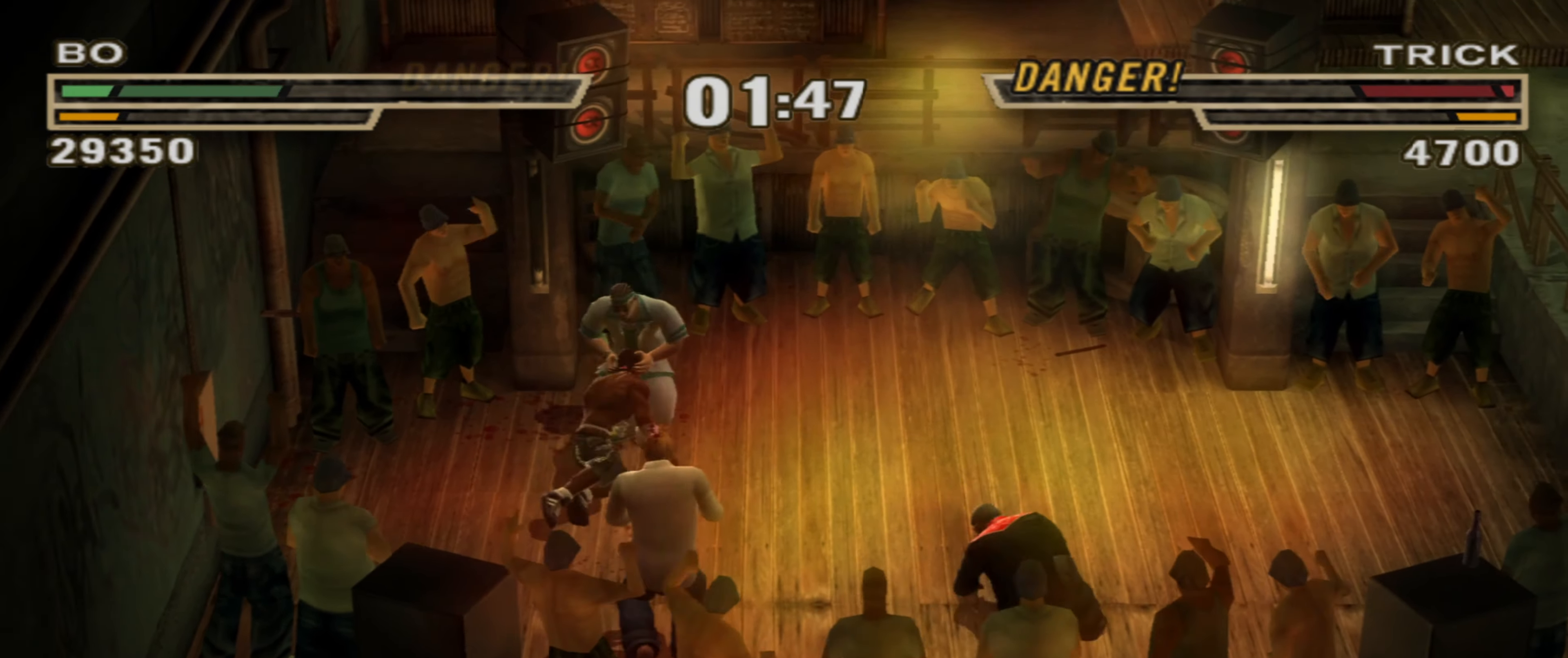
{"buttons": ["TRIANGLE"], "left_stick": "center", "right_stick": "center", "events": [[17, "CIRCLE", "up"], [50, "L1", "up"], [83, "L1", "down"], [167, "L1", "up"], [167, "R1", "down"], [200, "R1", "up"], [217, "L1", "down"], [300, "L1", "up"], [367, "L1", "down"], [483, "TRIANGLE", "down"], [500, "L1", "up"]]}
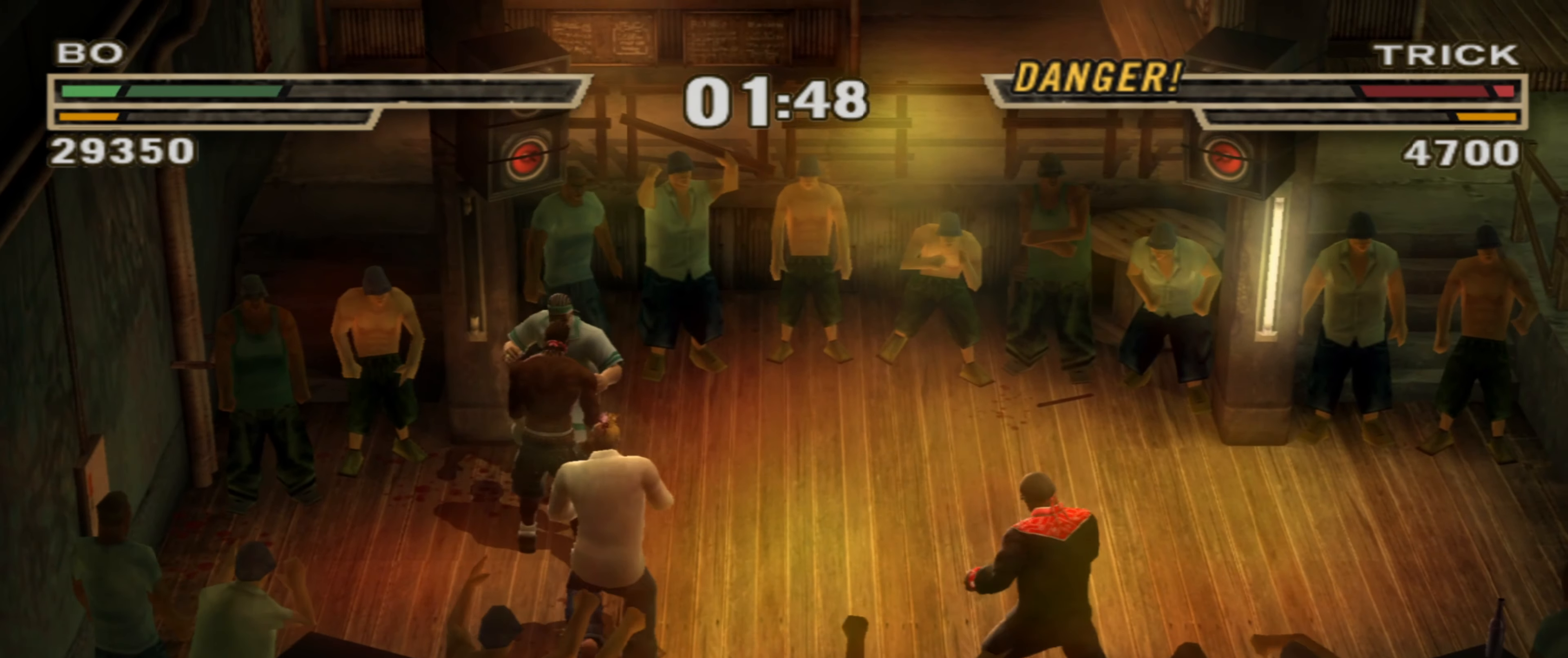
{"buttons": [], "left_stick": "up", "right_stick": "center", "events": [[50, "TRIANGLE", "up"], [133, "TRIANGLE", "down"], [167, "TRIANGLE", "up"], [350, "R1", "down"], [450, "left_stick", "up"], [500, "R1", "up"]]}
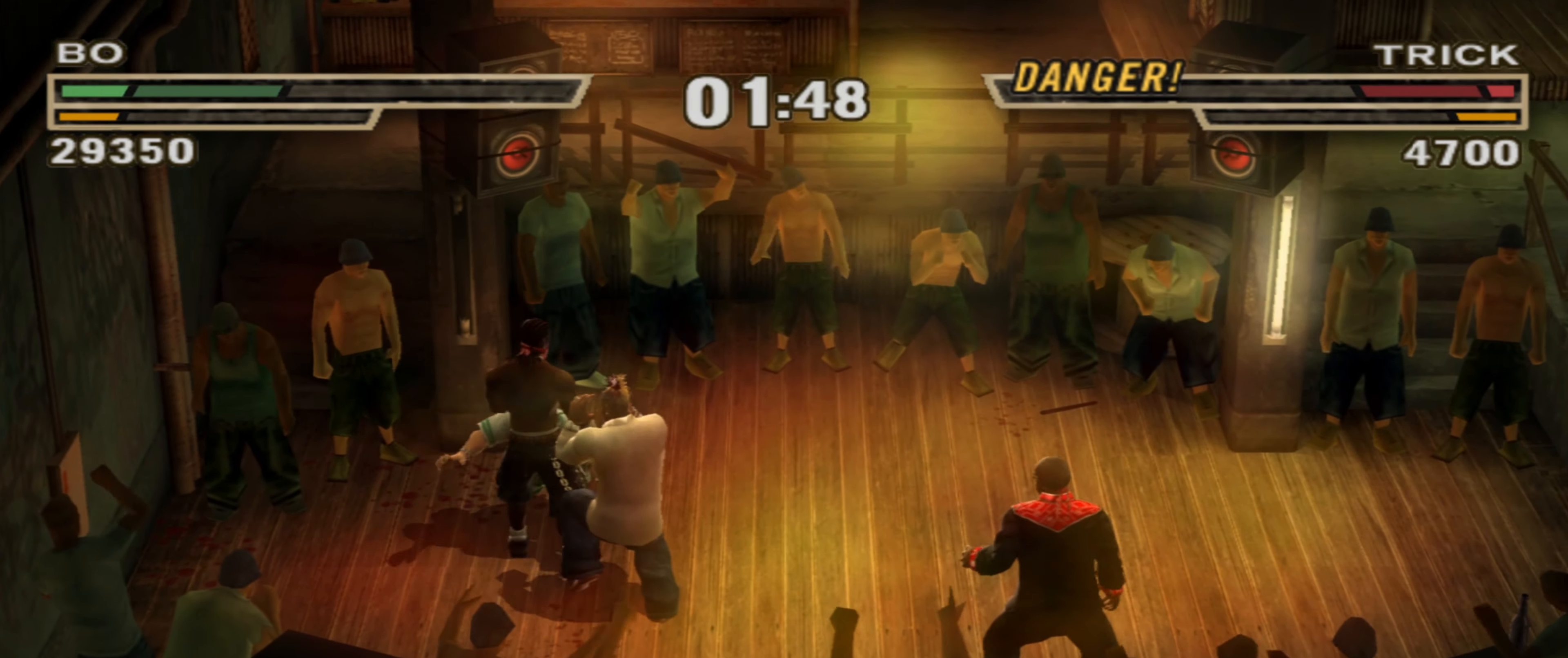
{"buttons": [], "left_stick": "down", "right_stick": "center", "events": [[33, "SQUARE", "down"], [33, "left_stick", "center"], [67, "SQUARE", "up"], [117, "left_stick", "up"], [233, "left_stick", "center"], [267, "SQUARE", "down"], [300, "left_stick", "up"], [333, "SQUARE", "up"], [400, "SQUARE", "down"], [400, "left_stick", "center"], [450, "SQUARE", "up"], [483, "left_stick", "down"]]}
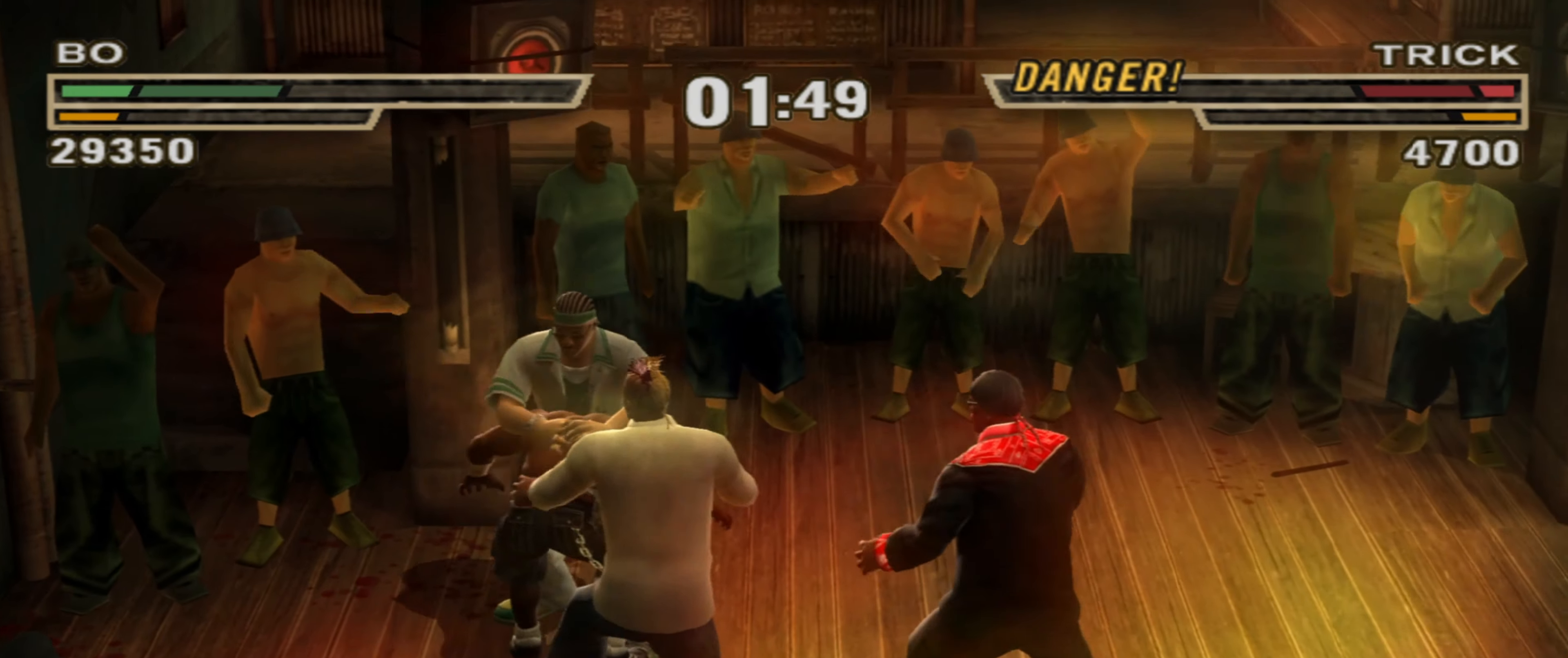
{"buttons": [], "left_stick": "down-left", "right_stick": "center", "events": [[33, "SQUARE", "down"], [83, "SQUARE", "up"], [100, "left_stick", "center"], [167, "SQUARE", "down"], [183, "left_stick", "down"], [200, "SQUARE", "up"], [283, "left_stick", "center"], [350, "CIRCLE", "down"], [400, "CIRCLE", "up"], [400, "left_stick", "down-left"]]}
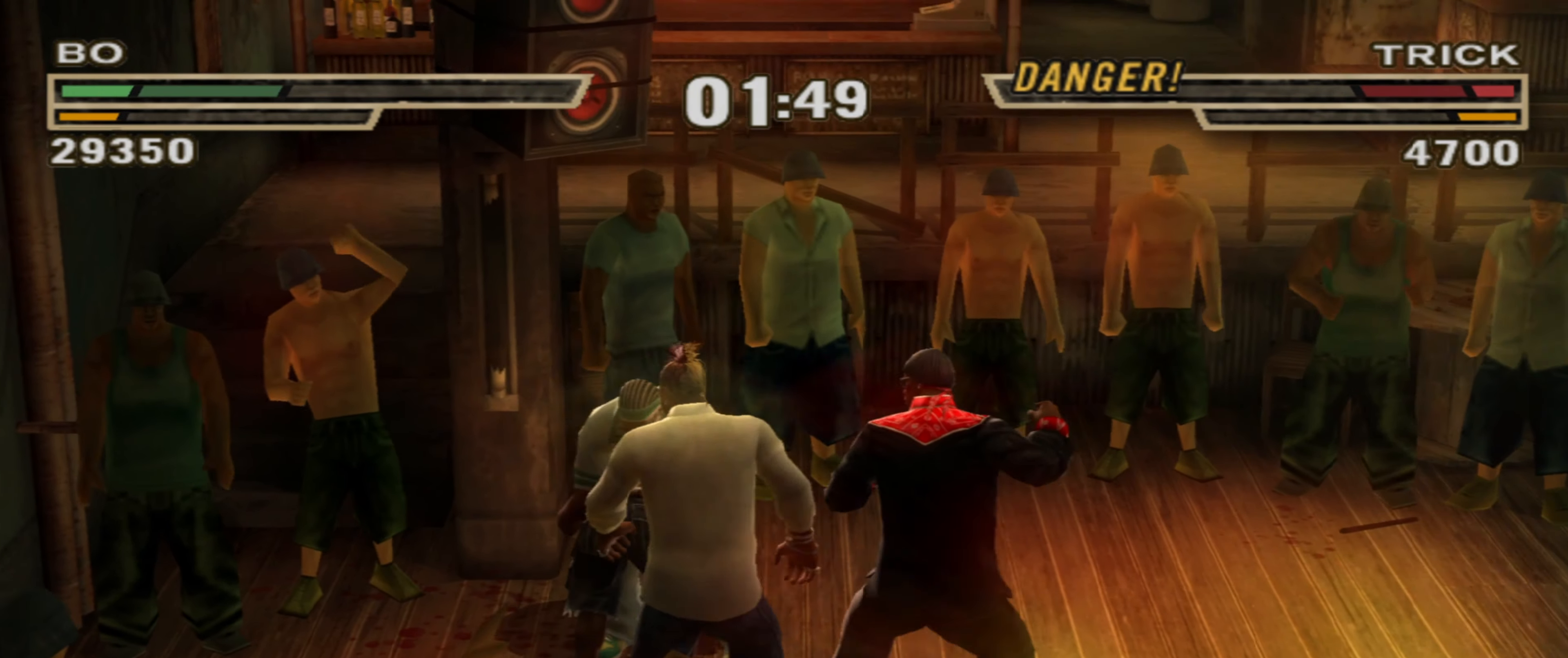
{"buttons": [], "left_stick": "down-left", "right_stick": "center", "events": [[17, "left_stick", "center"], [150, "left_stick", "down-left"], [283, "left_stick", "center"], [417, "left_stick", "down-left"]]}
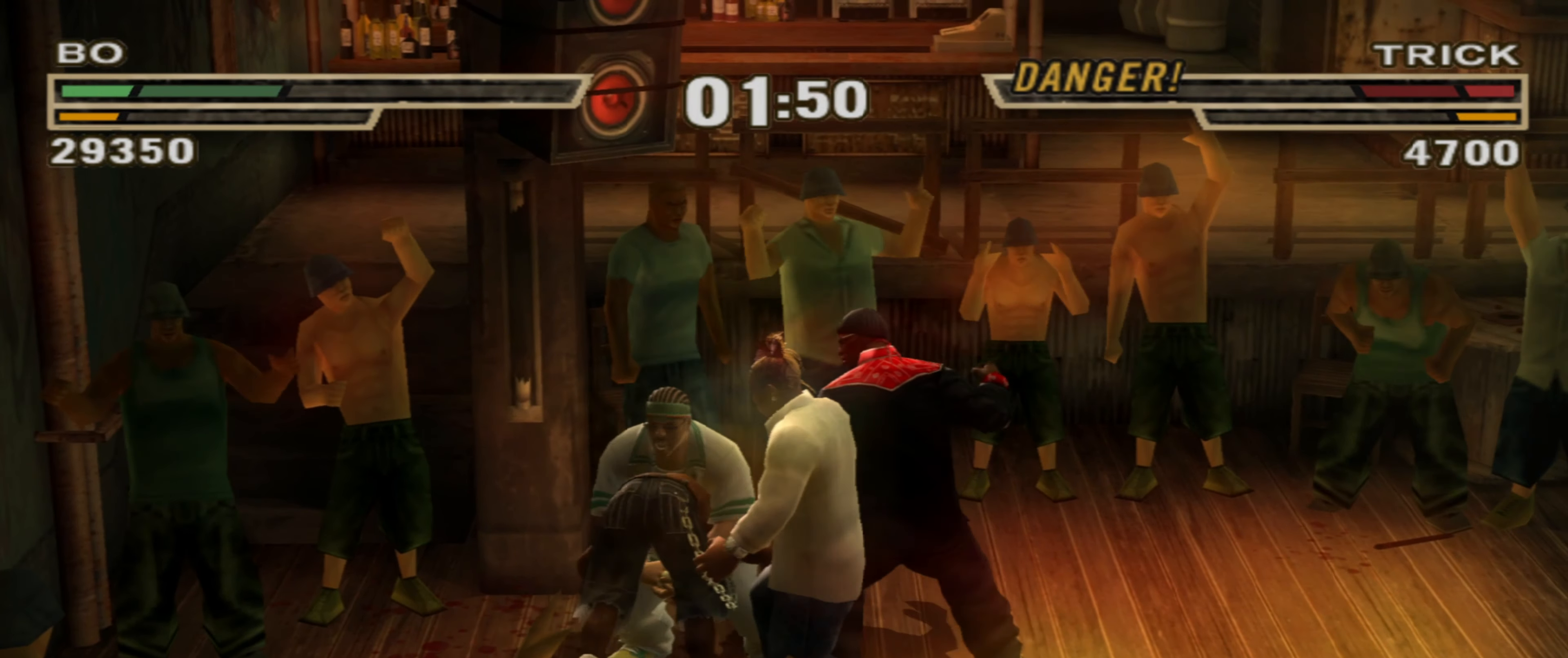
{"buttons": [], "left_stick": "down-left", "right_stick": "center", "events": [[50, "left_stick", "center"], [200, "left_stick", "left"], [283, "left_stick", "center"], [433, "left_stick", "down-left"], [450, "CIRCLE", "down"], [483, "CIRCLE", "up"]]}
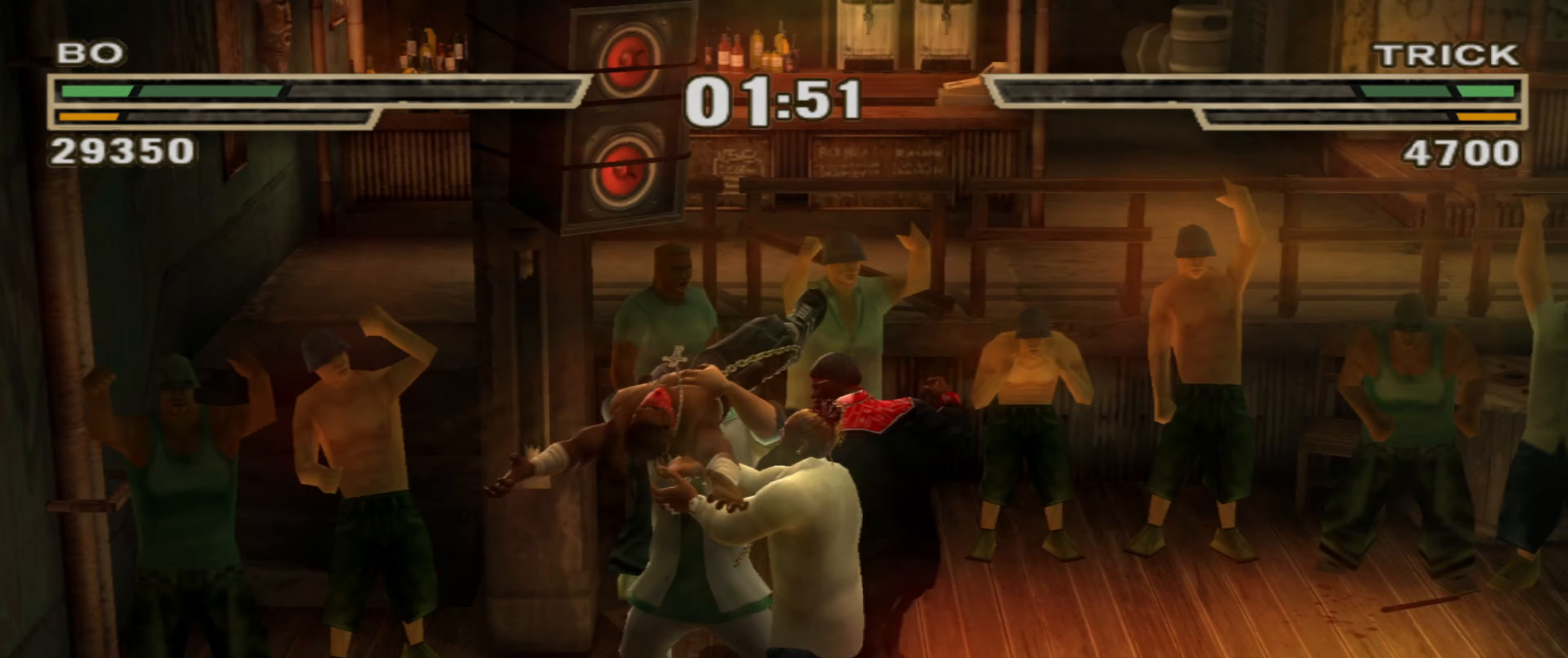
{"buttons": ["L1"], "left_stick": "center", "right_stick": "center", "events": [[17, "left_stick", "center"], [83, "CIRCLE", "down"], [133, "CIRCLE", "up"], [133, "left_stick", "down-left"], [200, "CIRCLE", "down"], [250, "CIRCLE", "up"], [250, "left_stick", "center"], [283, "L1", "down"], [317, "CIRCLE", "down"], [383, "CIRCLE", "up"], [383, "L1", "up"], [450, "CIRCLE", "down"], [450, "L1", "down"], [500, "CIRCLE", "up"]]}
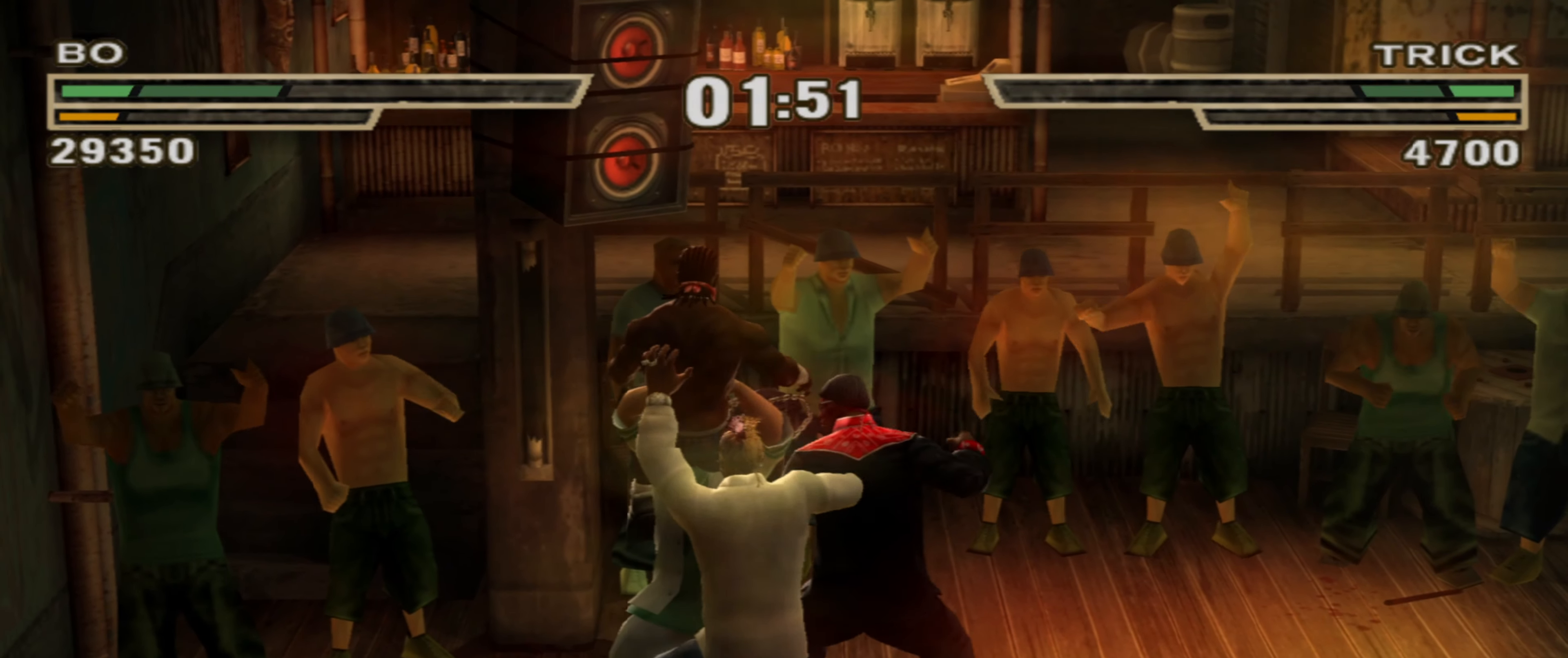
{"buttons": ["CIRCLE", "L1"], "left_stick": "center", "right_stick": "center", "events": [[17, "L1", "up"], [50, "L1", "down"], [83, "CIRCLE", "down"], [117, "CIRCLE", "up"], [150, "L1", "up"], [200, "CIRCLE", "down"], [200, "L1", "down"], [250, "L1", "up"], [267, "CIRCLE", "up"], [317, "L1", "down"], [333, "CIRCLE", "down"], [383, "CIRCLE", "up"], [400, "L1", "up"], [450, "CIRCLE", "down"], [450, "L1", "down"]]}
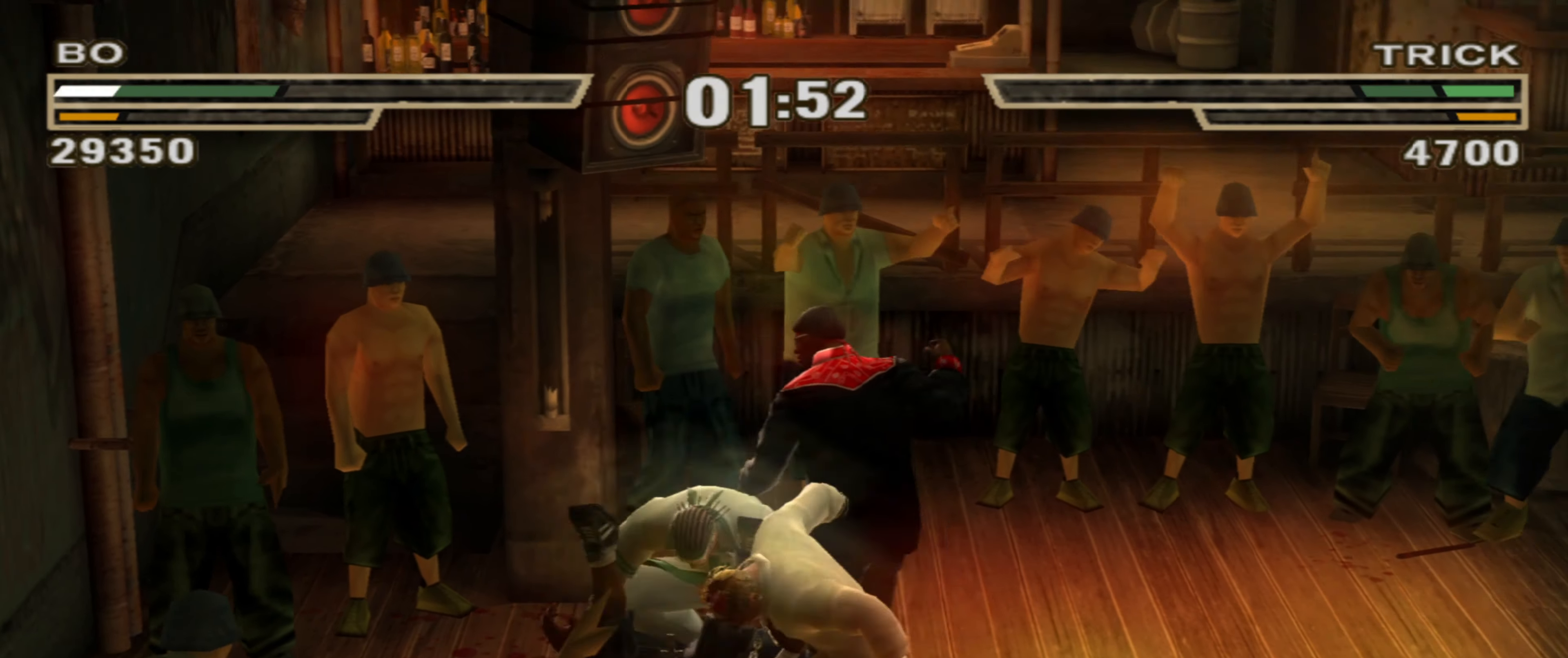
{"buttons": ["CIRCLE", "L1"], "left_stick": "center", "right_stick": "center", "events": [[17, "CIRCLE", "up"], [17, "L1", "up"], [83, "CIRCLE", "down"], [83, "L1", "down"], [133, "CIRCLE", "up"], [150, "L1", "up"], [200, "CIRCLE", "down"], [200, "L1", "down"], [267, "CIRCLE", "up"], [267, "L1", "up"], [317, "L1", "down"], [333, "CIRCLE", "down"], [383, "L1", "up"], [400, "CIRCLE", "up"], [433, "L1", "down"], [450, "CIRCLE", "down"]]}
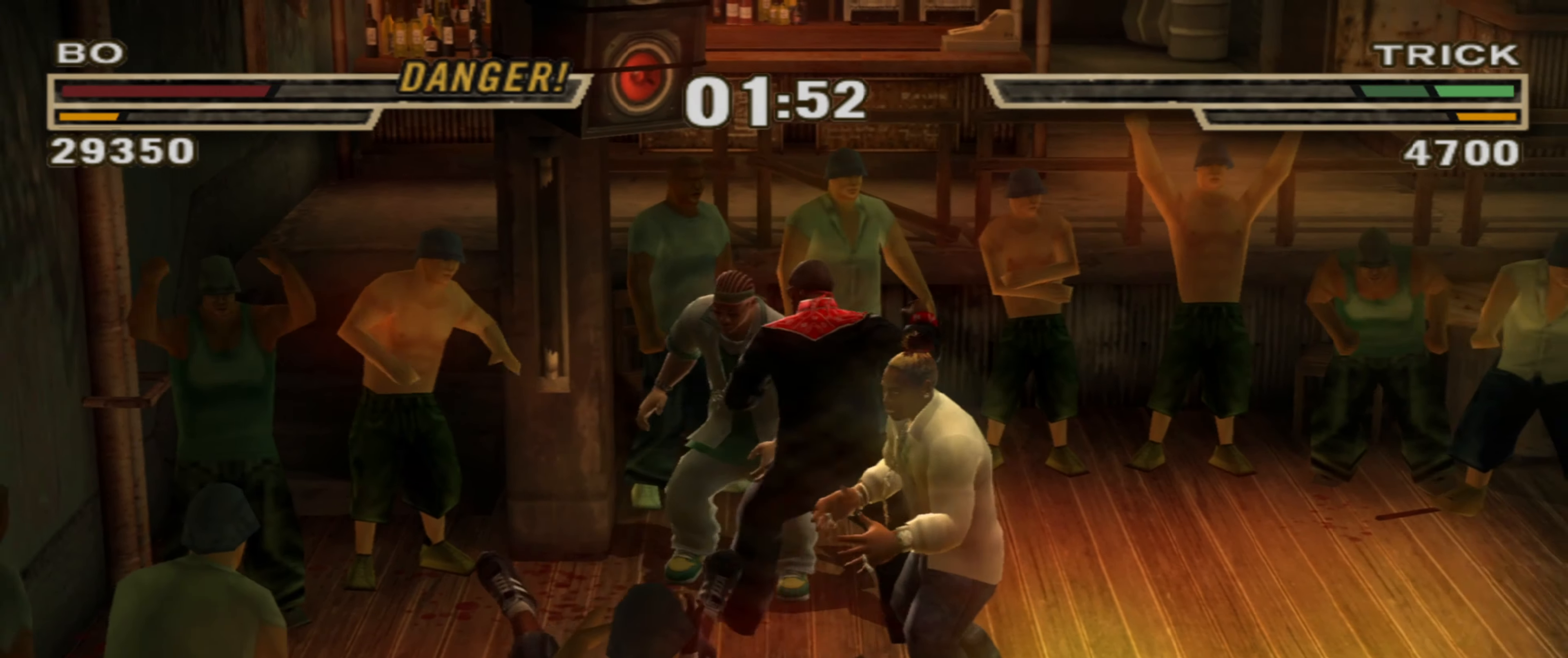
{"buttons": [], "left_stick": "center", "right_stick": "center", "events": [[17, "CIRCLE", "up"], [33, "L1", "up"], [50, "CIRCLE", "down"], [67, "L1", "down"], [133, "CIRCLE", "up"], [167, "L1", "up"], [217, "L1", "down"], [300, "L1", "up"], [367, "L1", "down"], [467, "L1", "up"]]}
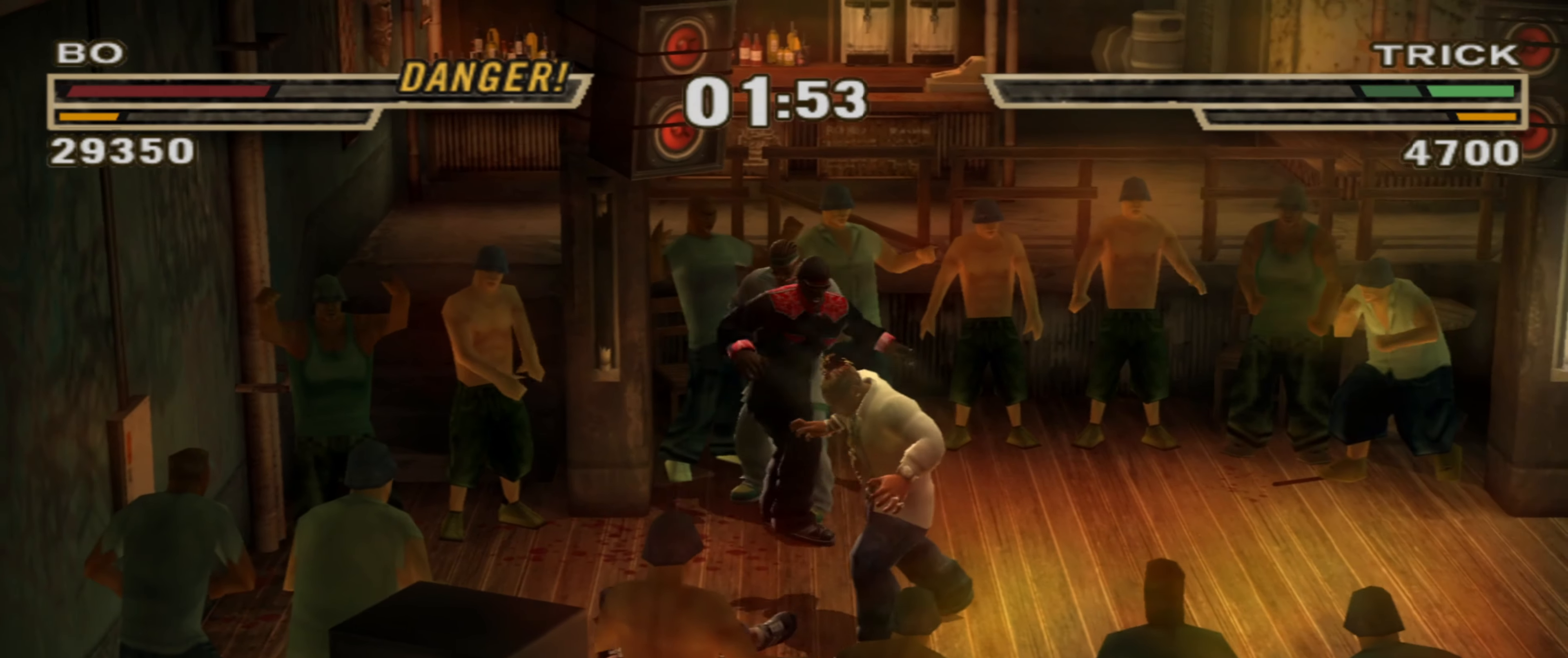
{"buttons": ["L1"], "left_stick": "center", "right_stick": "center", "events": [[33, "CIRCLE", "down"], [50, "L1", "down"], [100, "CIRCLE", "up"], [133, "L1", "up"], [167, "CIRCLE", "down"], [167, "L1", "down"], [233, "CIRCLE", "up"], [267, "L1", "up"], [300, "L1", "down"], [333, "CROSS", "down"], [367, "CROSS", "up"], [383, "L1", "up"], [450, "CROSS", "down"], [450, "L1", "down"], [483, "CROSS", "up"]]}
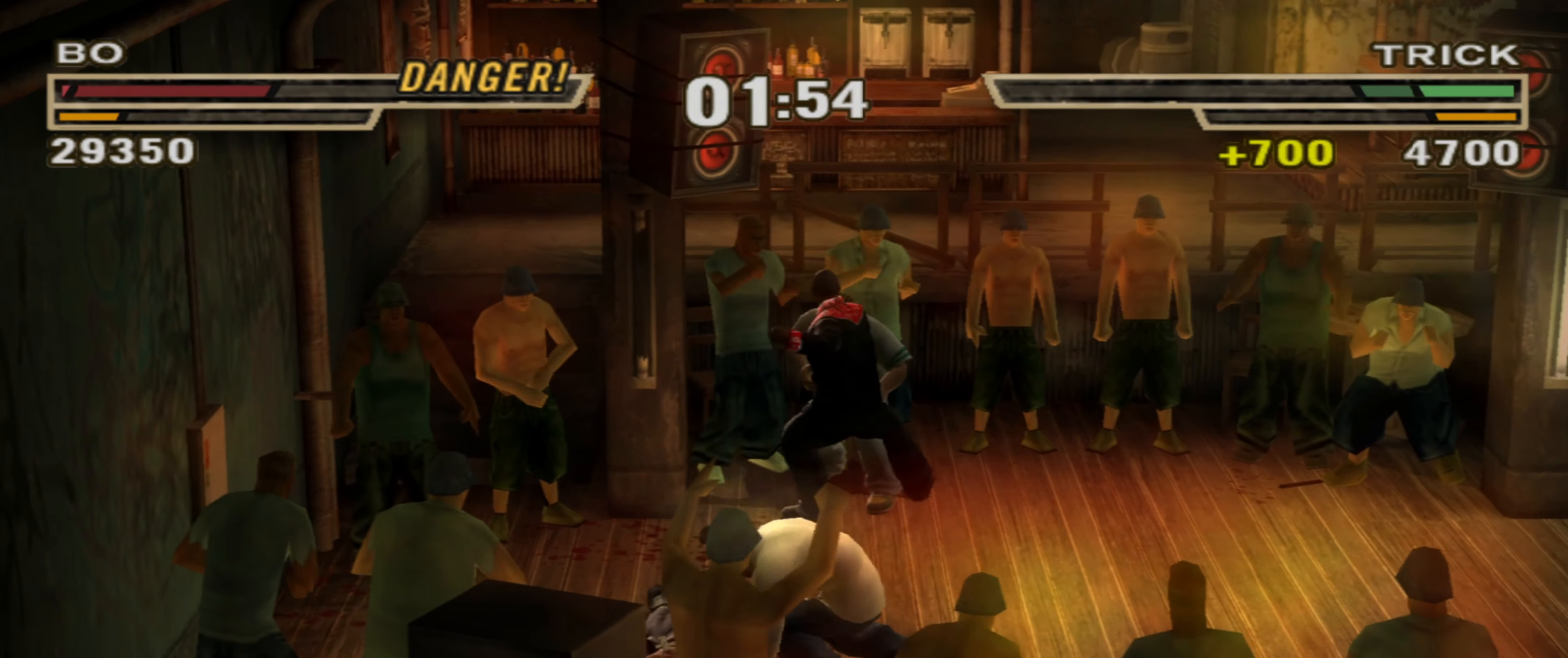
{"buttons": ["R1"], "left_stick": "center", "right_stick": "center", "events": [[33, "L1", "up"], [50, "CIRCLE", "down"], [83, "L1", "down"], [117, "CIRCLE", "up"], [150, "L1", "up"], [217, "L1", "down"], [250, "CIRCLE", "down"], [283, "L1", "up"], [300, "CIRCLE", "up"], [383, "CIRCLE", "down"], [383, "R1", "down"], [417, "left_stick", "up-left"], [433, "CIRCLE", "up"], [433, "R1", "up"], [500, "R1", "down"], [500, "left_stick", "center"]]}
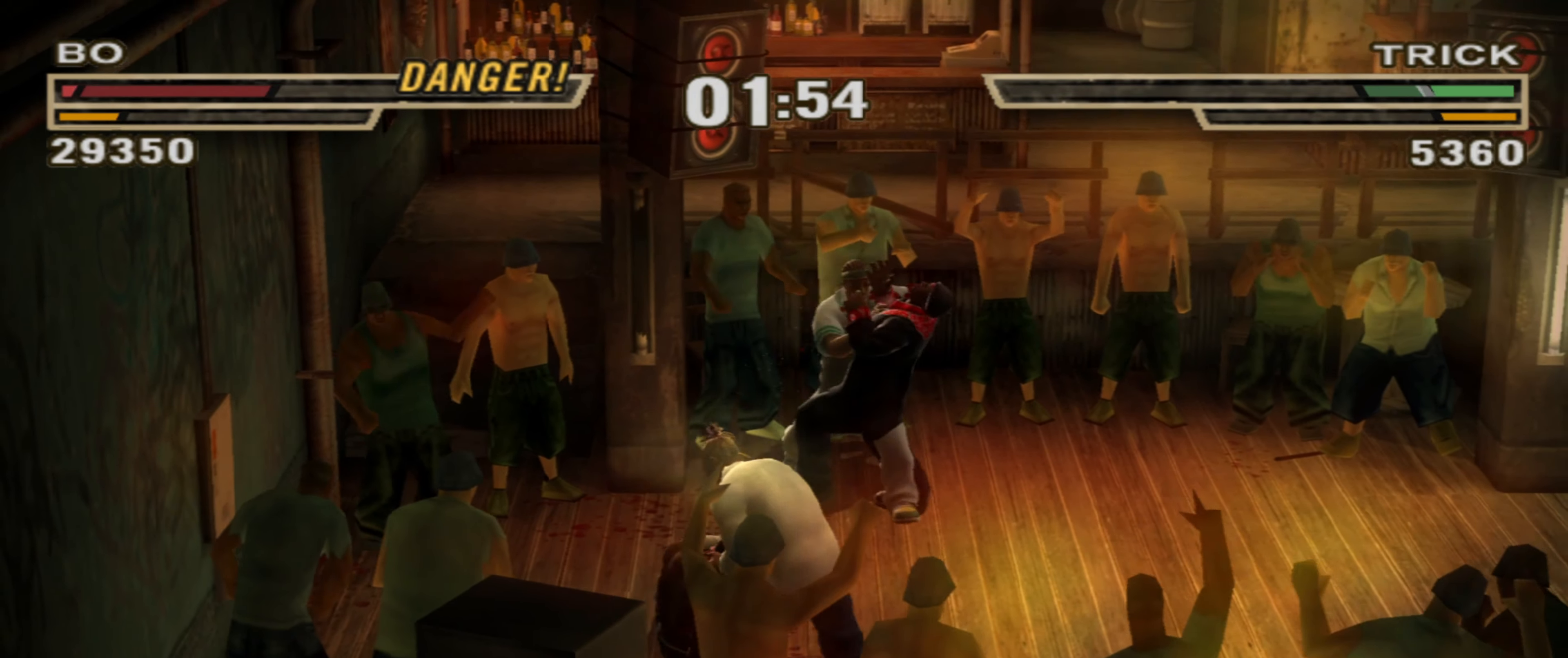
{"buttons": [], "left_stick": "center", "right_stick": "center", "events": [[67, "R1", "up"], [100, "left_stick", "up"], [133, "R1", "down"], [200, "left_stick", "right"], [233, "R1", "up"], [467, "left_stick", "center"]]}
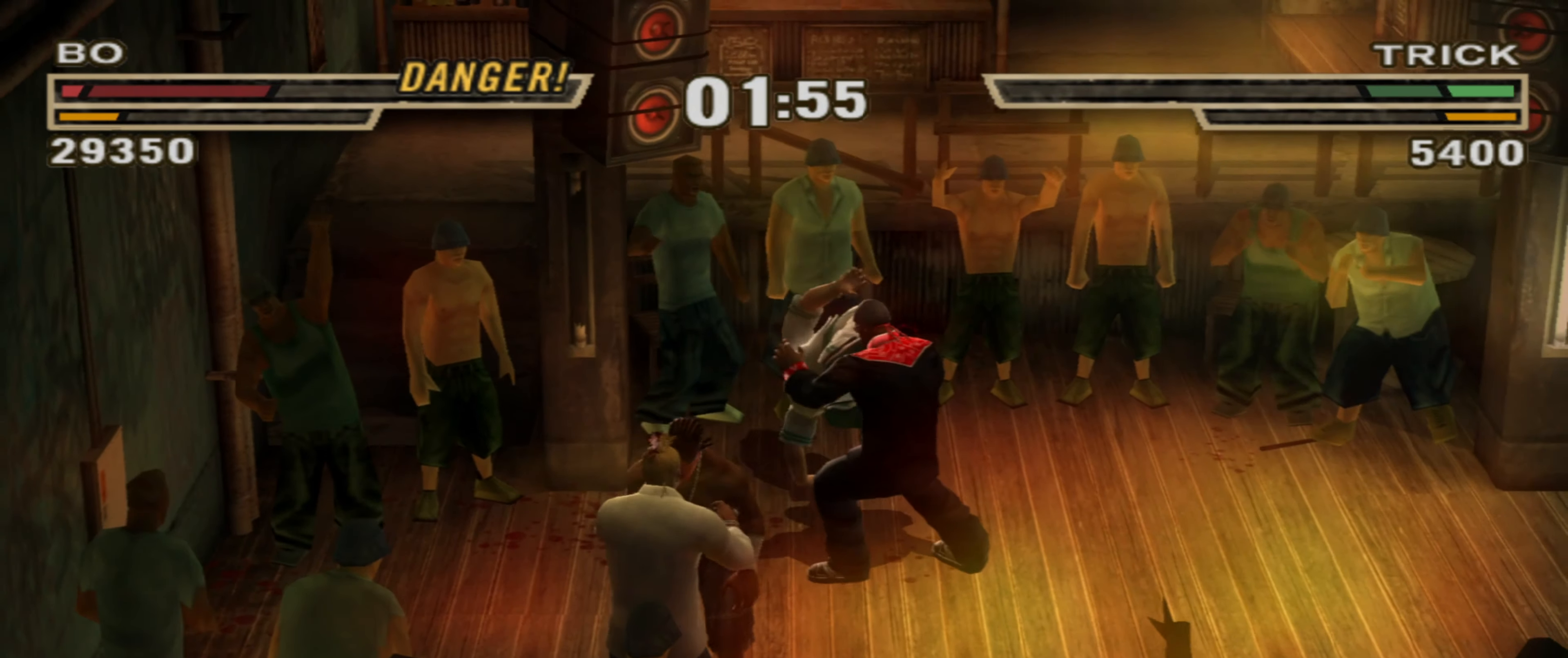
{"buttons": [], "left_stick": "up", "right_stick": "center", "events": [[283, "R1", "down"], [283, "left_stick", "up"], [467, "R1", "up"]]}
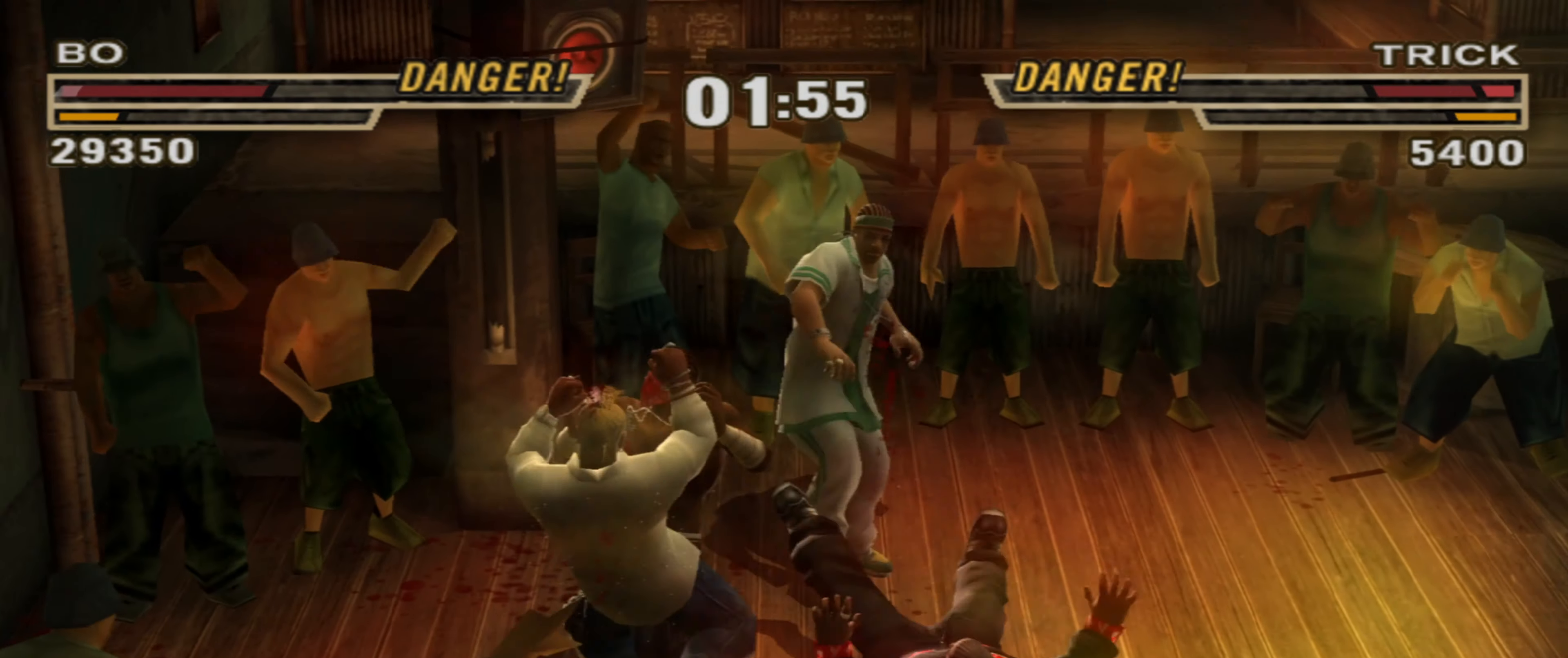
{"buttons": [], "left_stick": "up", "right_stick": "center", "events": [[50, "R1", "down"], [67, "left_stick", "down"], [267, "R1", "up"], [350, "left_stick", "center"], [450, "left_stick", "up"]]}
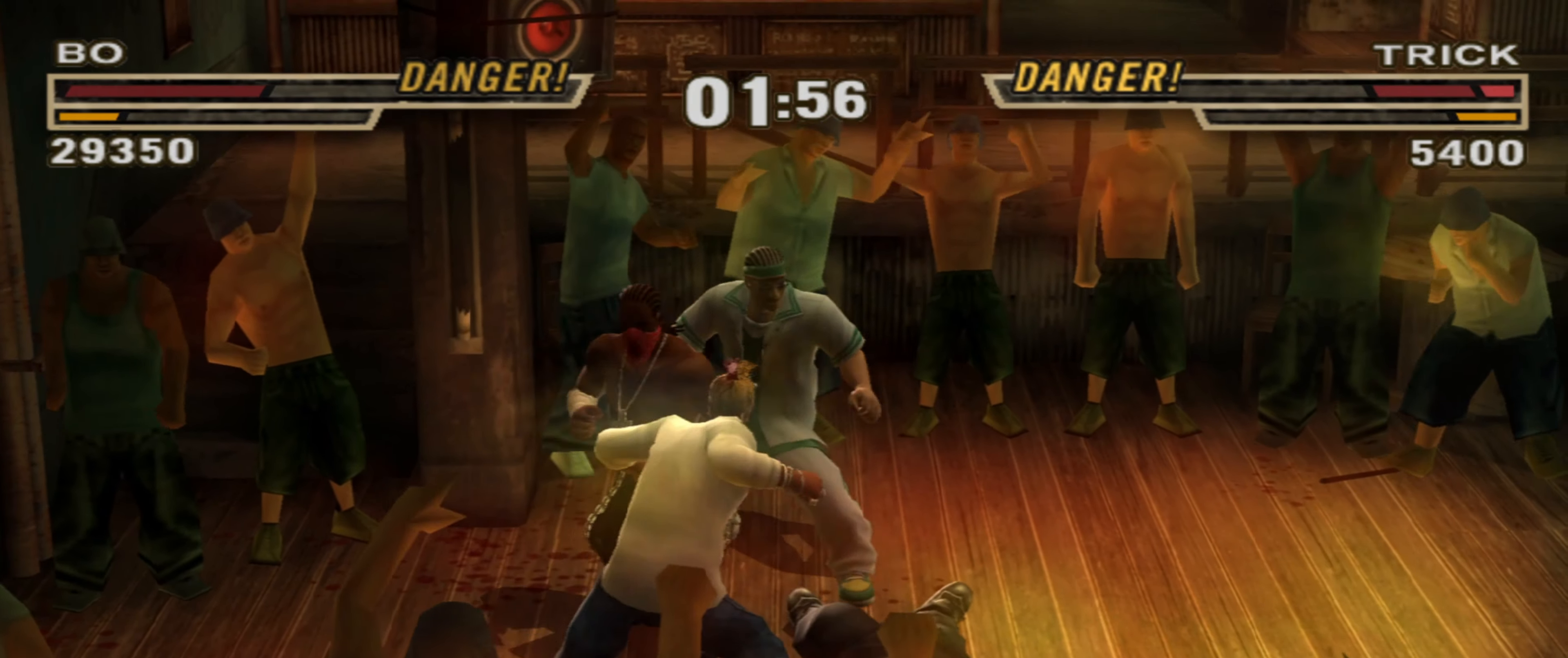
{"buttons": [], "left_stick": "center", "right_stick": "center", "events": [[50, "left_stick", "center"], [117, "L1", "down"], [167, "CROSS", "down"], [217, "CROSS", "up"], [233, "left_stick", "down-left"], [283, "CROSS", "down"], [333, "CROSS", "up"], [417, "R1", "down"], [433, "R1", "up"], [450, "L1", "up"], [483, "left_stick", "center"]]}
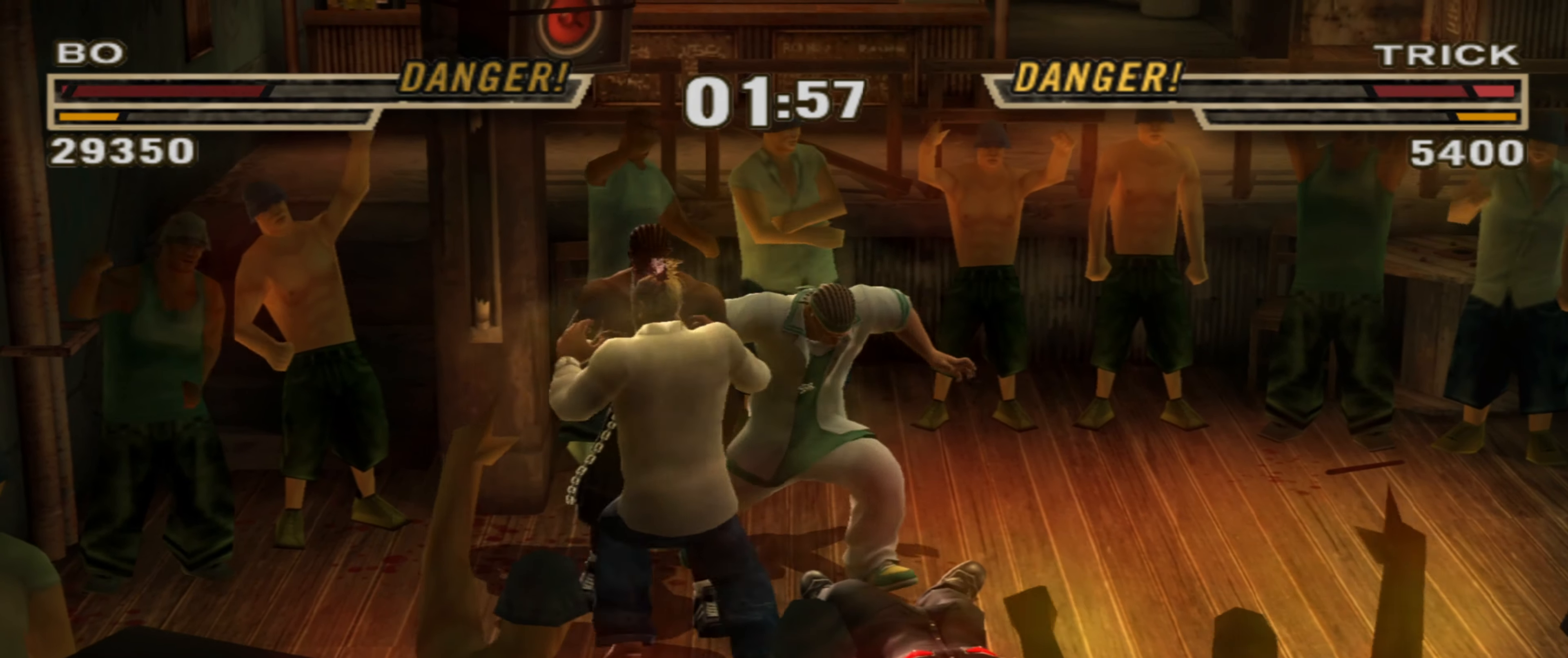
{"buttons": [], "left_stick": "down-left", "right_stick": "center", "events": [[50, "R1", "down"], [50, "left_stick", "up"], [317, "R1", "up"], [350, "left_stick", "center"], [433, "SQUARE", "down"], [483, "SQUARE", "up"], [500, "left_stick", "down-left"]]}
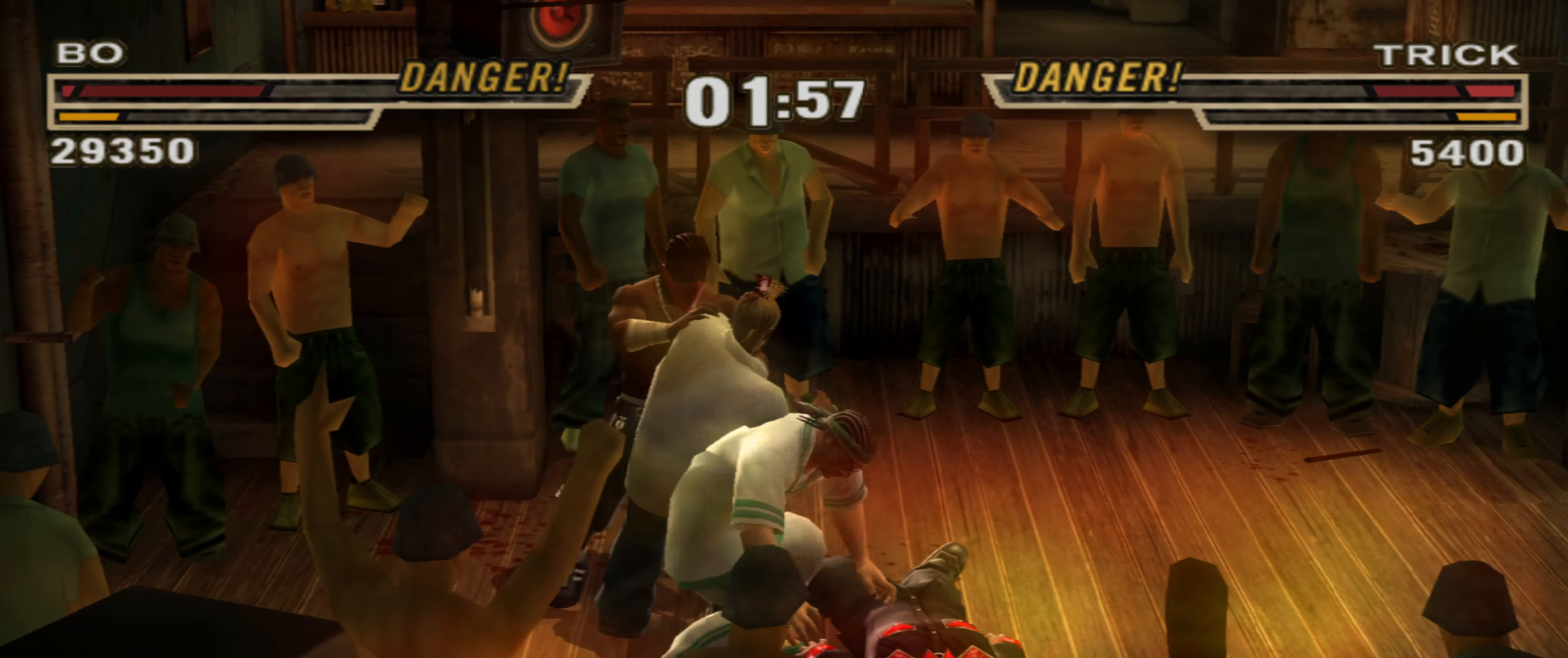
{"buttons": [], "left_stick": "left", "right_stick": "center", "events": [[50, "SQUARE", "down"], [133, "SQUARE", "up"], [133, "left_stick", "left"], [167, "SQUARE", "down"], [233, "SQUARE", "up"]]}
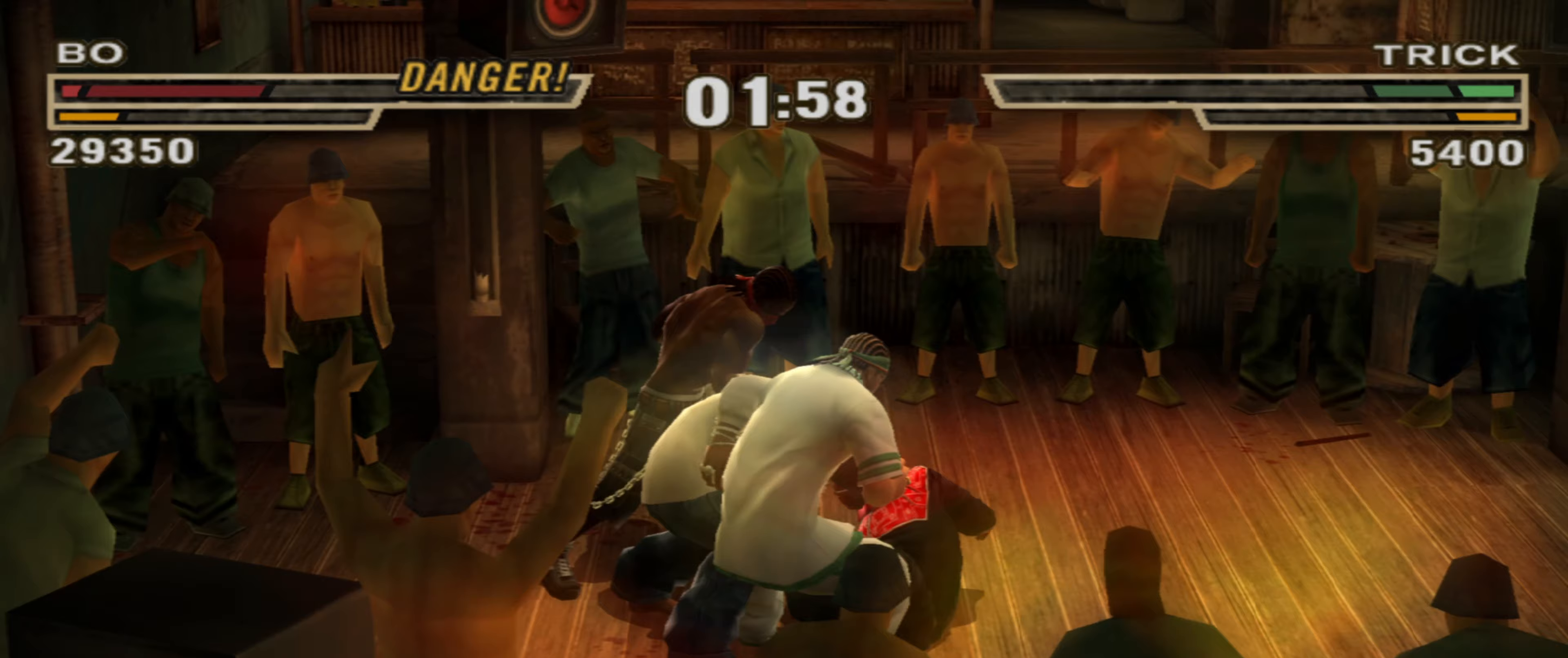
{"buttons": [], "left_stick": "left", "right_stick": "center", "events": [[83, "SQUARE", "down"], [133, "SQUARE", "up"], [200, "SQUARE", "down"], [250, "SQUARE", "up"], [333, "SQUARE", "down"], [383, "SQUARE", "up"]]}
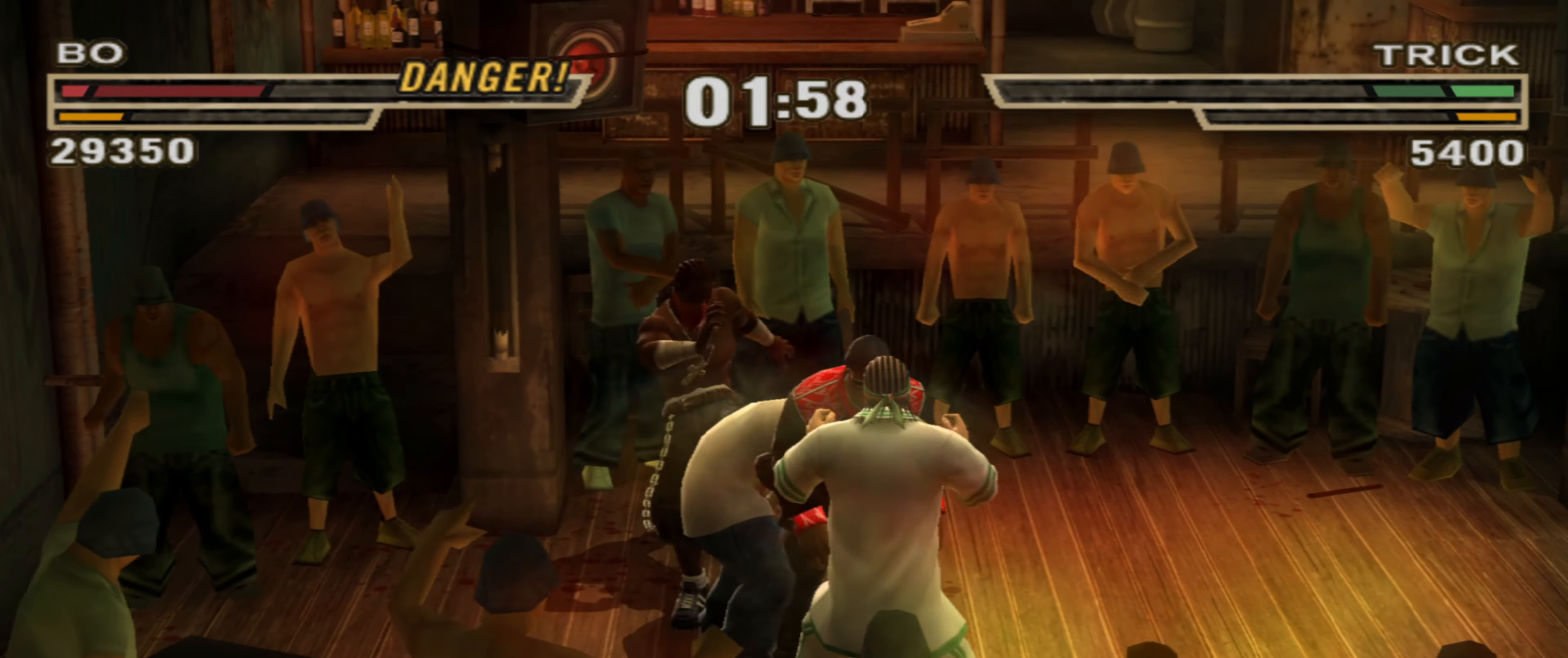
{"buttons": [], "left_stick": "center", "right_stick": "center", "events": [[100, "left_stick", "center"]]}
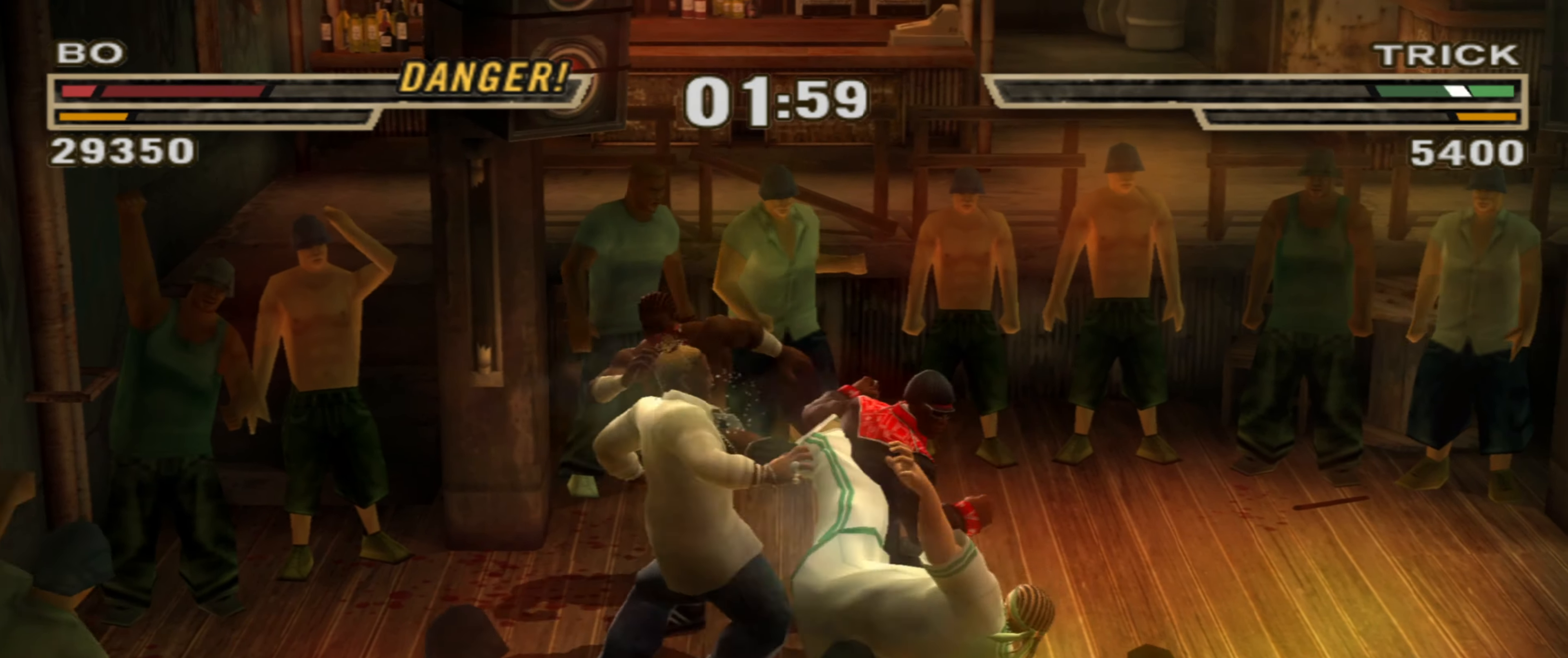
{"buttons": [], "left_stick": "center", "right_stick": "center", "events": [[467, "SQUARE", "down"], [500, "SQUARE", "up"]]}
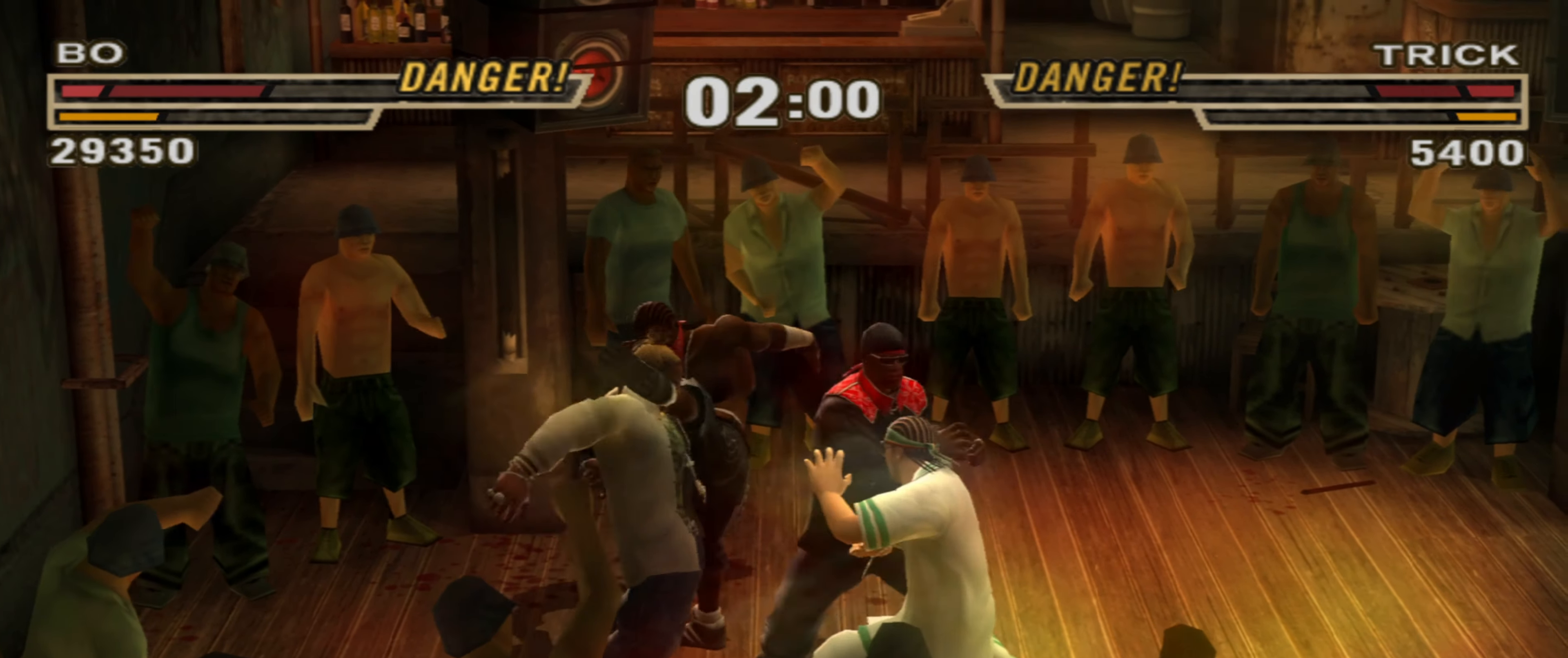
{"buttons": [], "left_stick": "left", "right_stick": "center", "events": [[67, "left_stick", "up"], [150, "left_stick", "center"], [483, "left_stick", "left"]]}
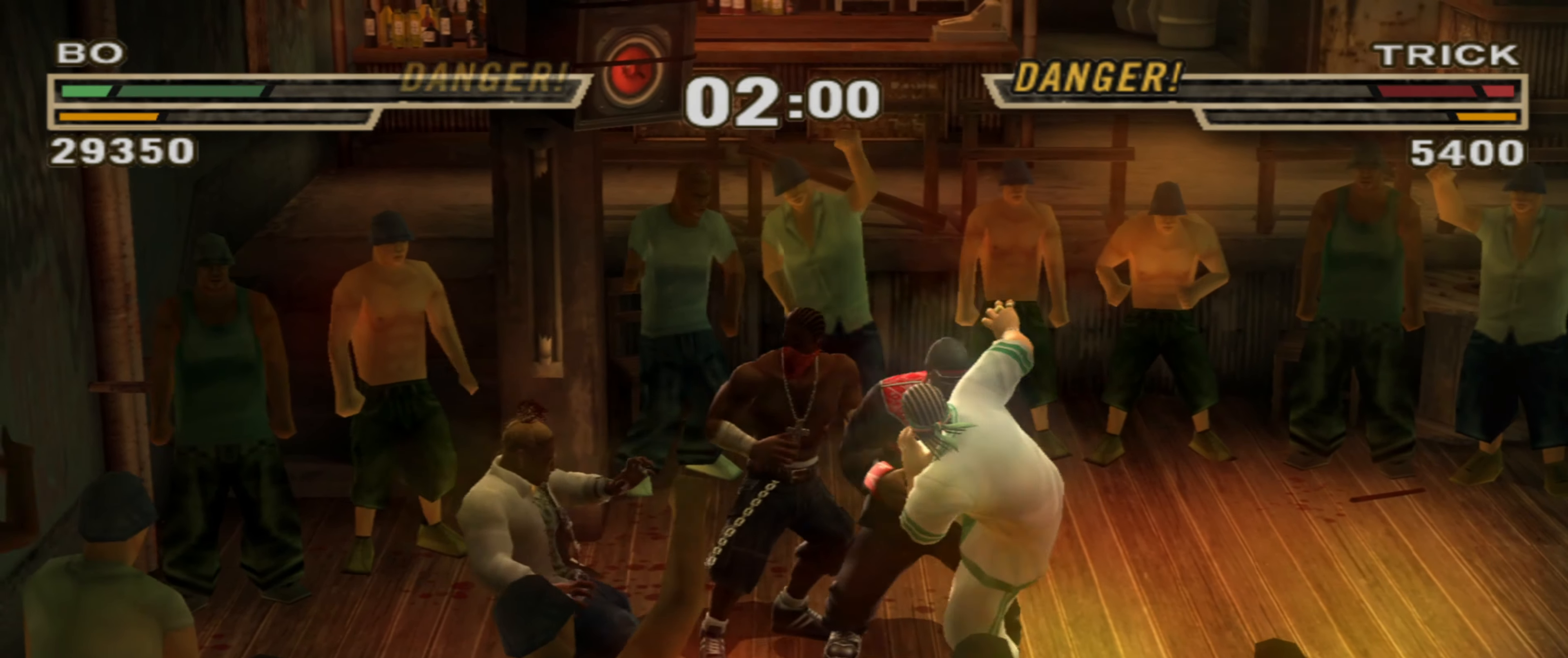
{"buttons": ["TRIANGLE"], "left_stick": "down-left", "right_stick": "center", "events": [[50, "left_stick", "center"], [167, "left_stick", "down-left"], [500, "TRIANGLE", "down"]]}
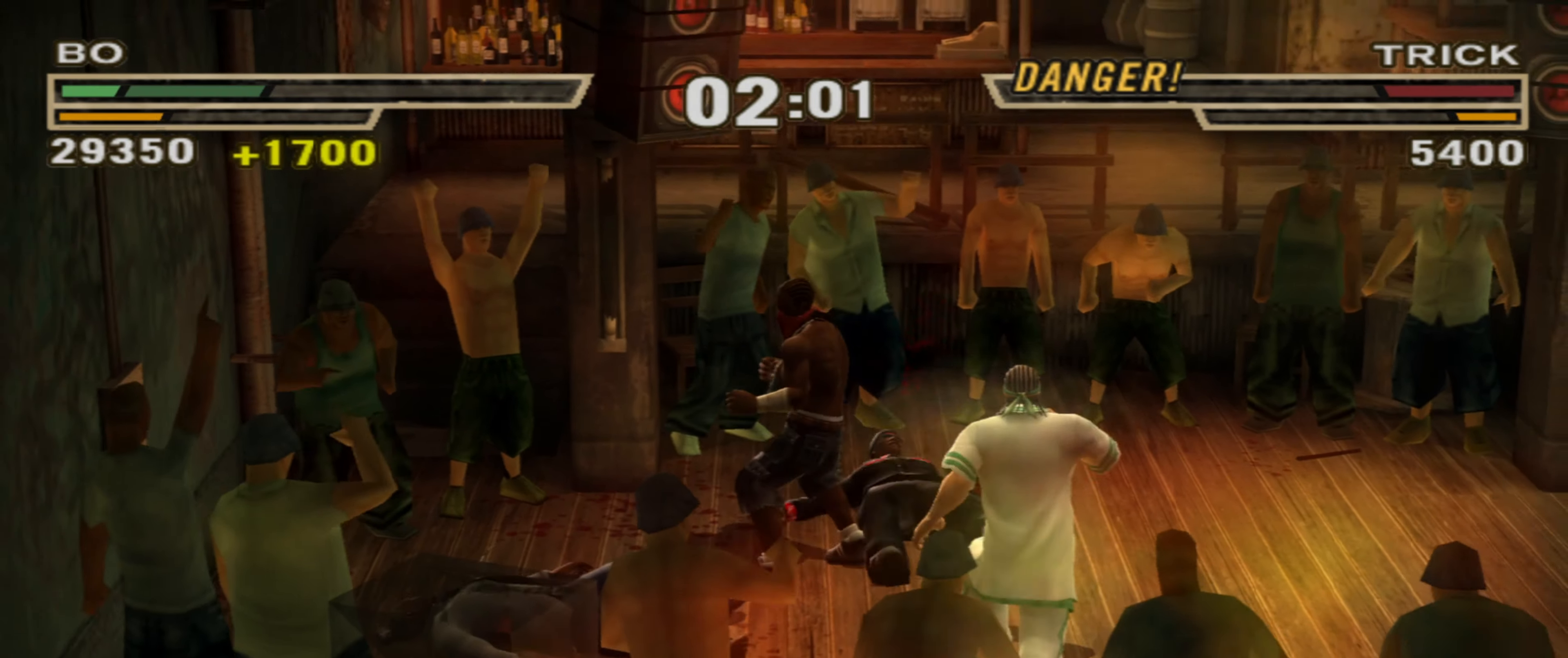
{"buttons": ["R1"], "left_stick": "right", "right_stick": "center", "events": [[50, "TRIANGLE", "up"], [100, "TRIANGLE", "down"], [150, "TRIANGLE", "up"], [233, "left_stick", "center"], [350, "left_stick", "up"], [450, "CIRCLE", "down"], [450, "left_stick", "right"], [467, "R1", "down"], [483, "CIRCLE", "up"]]}